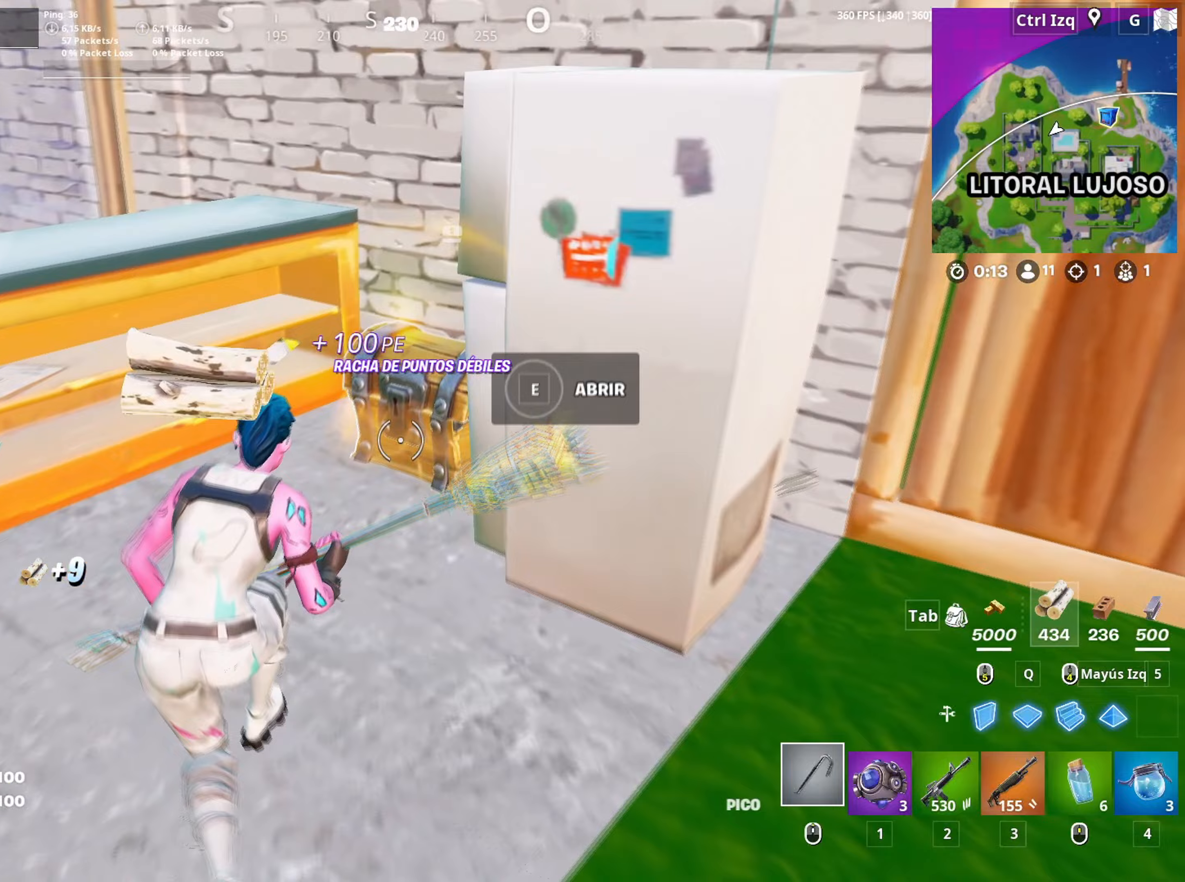
Gameplay with keyboard and mouse; each line is a JSON object with the keys and mouse buttons held at the frame after it. "events" lists presses ("down") and releases ("up") of "1", "2", "3", "4", "5", "a", "alt", "c", "caps_lock", "ctrl", "d", "e", "f", "g", "q", "r", "s", "shift", "space", "t", "tab", "v", "w", "x", "z", "mouse_left", "mouse_wheel" and "mouse_right" between this image and that frame as [ms after this image, input, new state], when the widget could be followed in between. "mouse_left", "mouse_wheel", "mouse_right" = the "left", "wheel", "right" buttons of the "mouse" list. No other keys are recorded. "wheel" means that the mouse wheel is clicked or scrolled. "mouse_move" is the direction in which the mouse moves at that frame (one of eight, or "still"), when it could be read.
{"keys": [], "mouse": [], "mouse_move": "still", "events": [[83, "e", "down"], [133, "e", "up"], [183, "w", "up"]]}
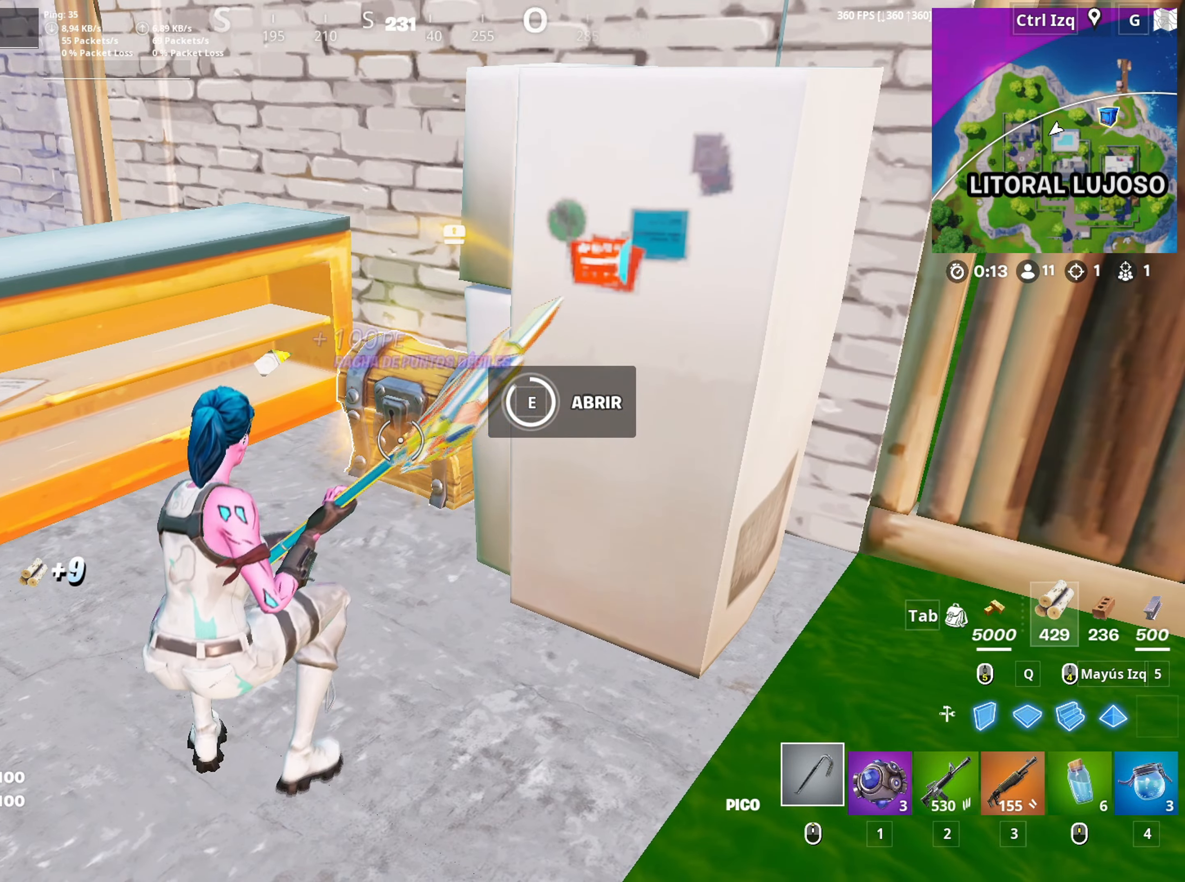
{"keys": ["a", "e", "w"], "mouse": [], "mouse_move": "left", "events": [[150, "e", "down"], [183, "a", "down"], [183, "w", "down"], [250, "e", "up"], [333, "e", "down"], [383, "e", "up"], [383, "w", "up"], [467, "e", "down"], [467, "w", "down"]]}
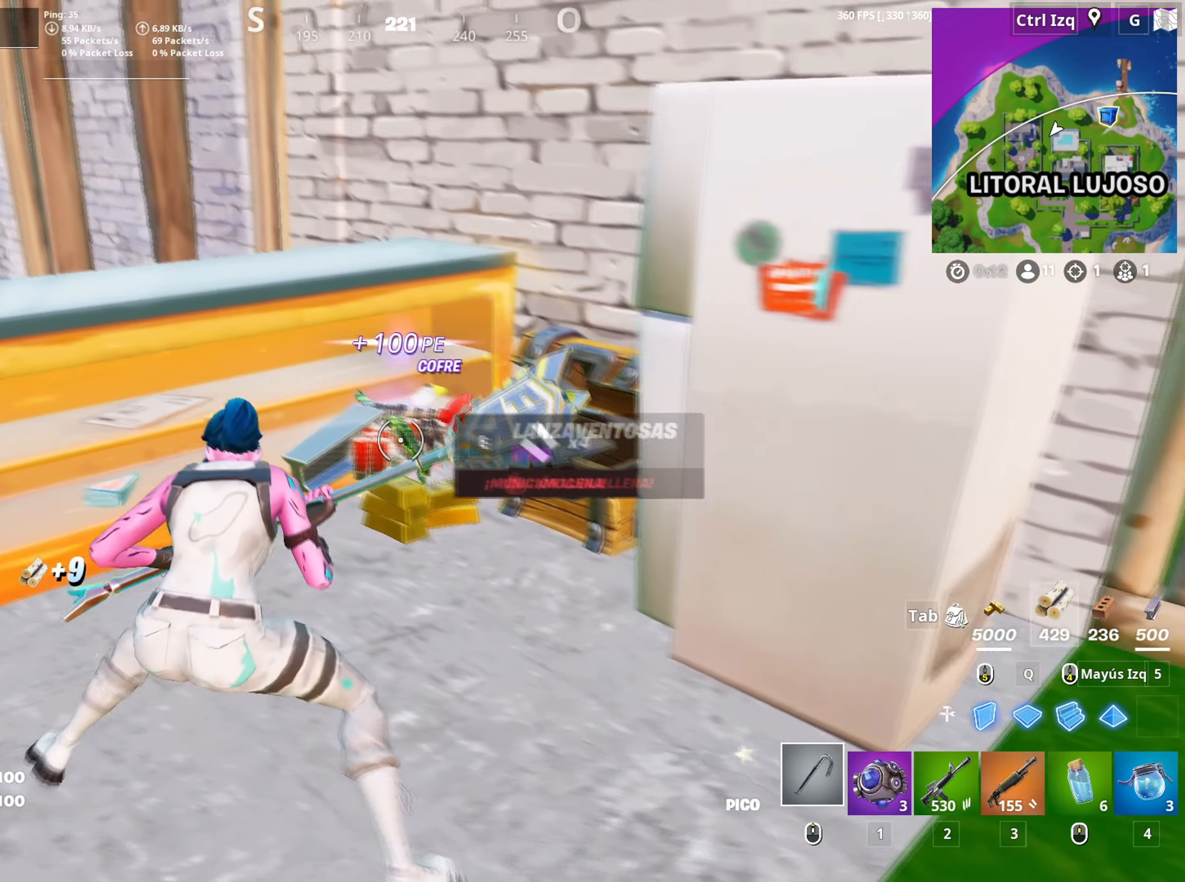
{"keys": ["a", "d", "s"], "mouse": ["left"], "mouse_move": "left", "events": [[33, "e", "up"], [33, "w", "up"], [117, "a", "up"], [117, "e", "down"], [167, "e", "up"], [167, "mouse_left", "down"], [217, "a", "down"], [267, "a", "up"], [300, "space", "down"], [400, "d", "down"], [450, "space", "up"], [483, "a", "down"], [483, "s", "down"]]}
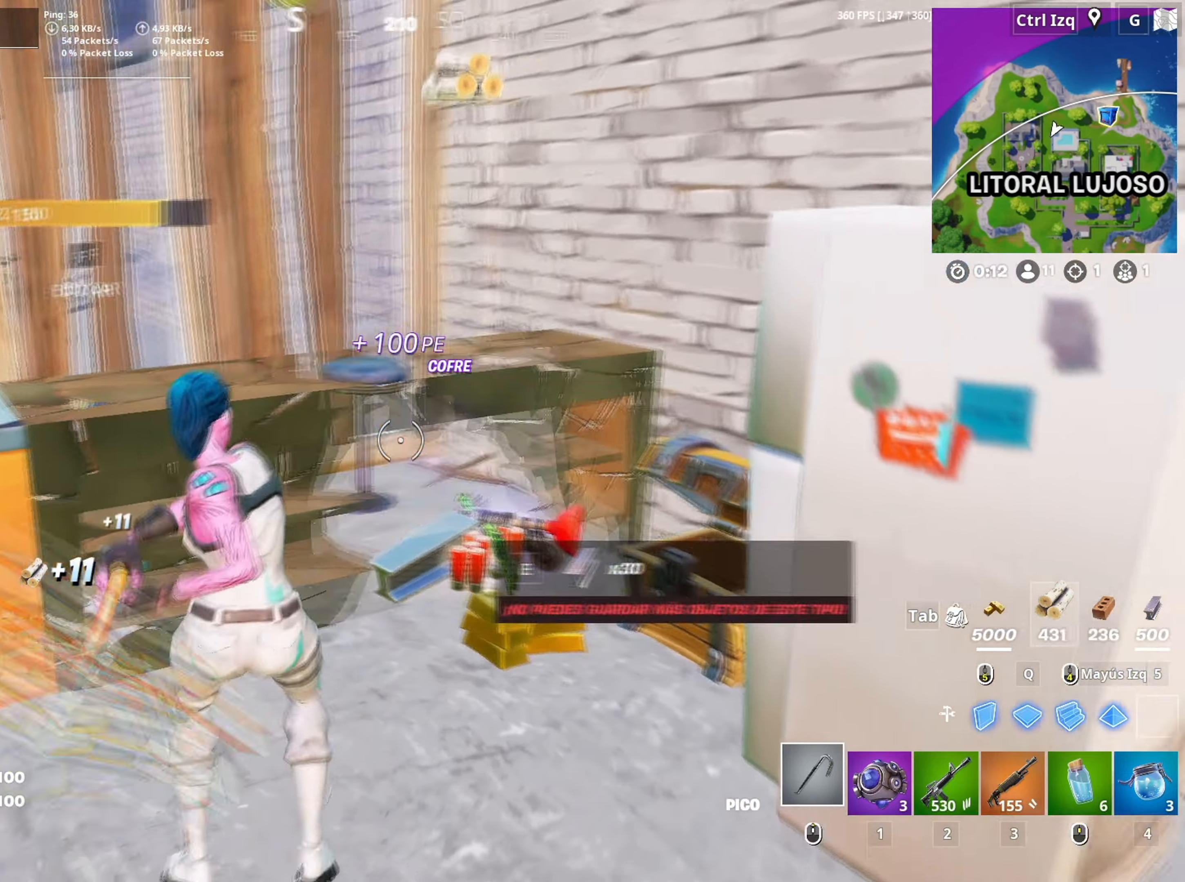
{"keys": ["3", "s"], "mouse": ["left"], "events": [[33, "d", "up"], [283, "s", "up"], [417, "s", "down"], [467, "a", "up"], [500, "3", "down"]]}
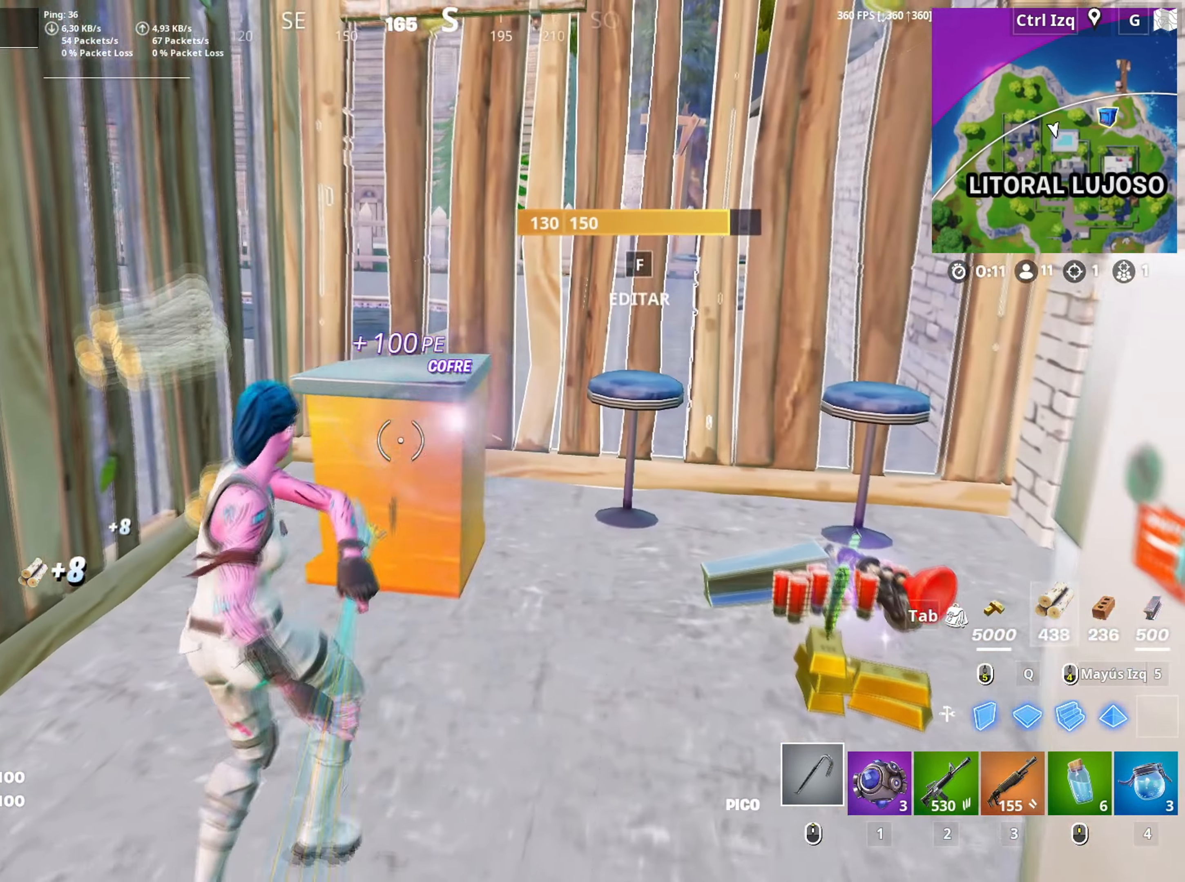
{"keys": ["a", "w"], "mouse": [], "mouse_move": "still", "events": [[117, "3", "up"], [117, "mouse_left", "up"], [233, "a", "down"], [250, "s", "up"], [383, "r", "down"], [433, "r", "up"], [467, "w", "down"]]}
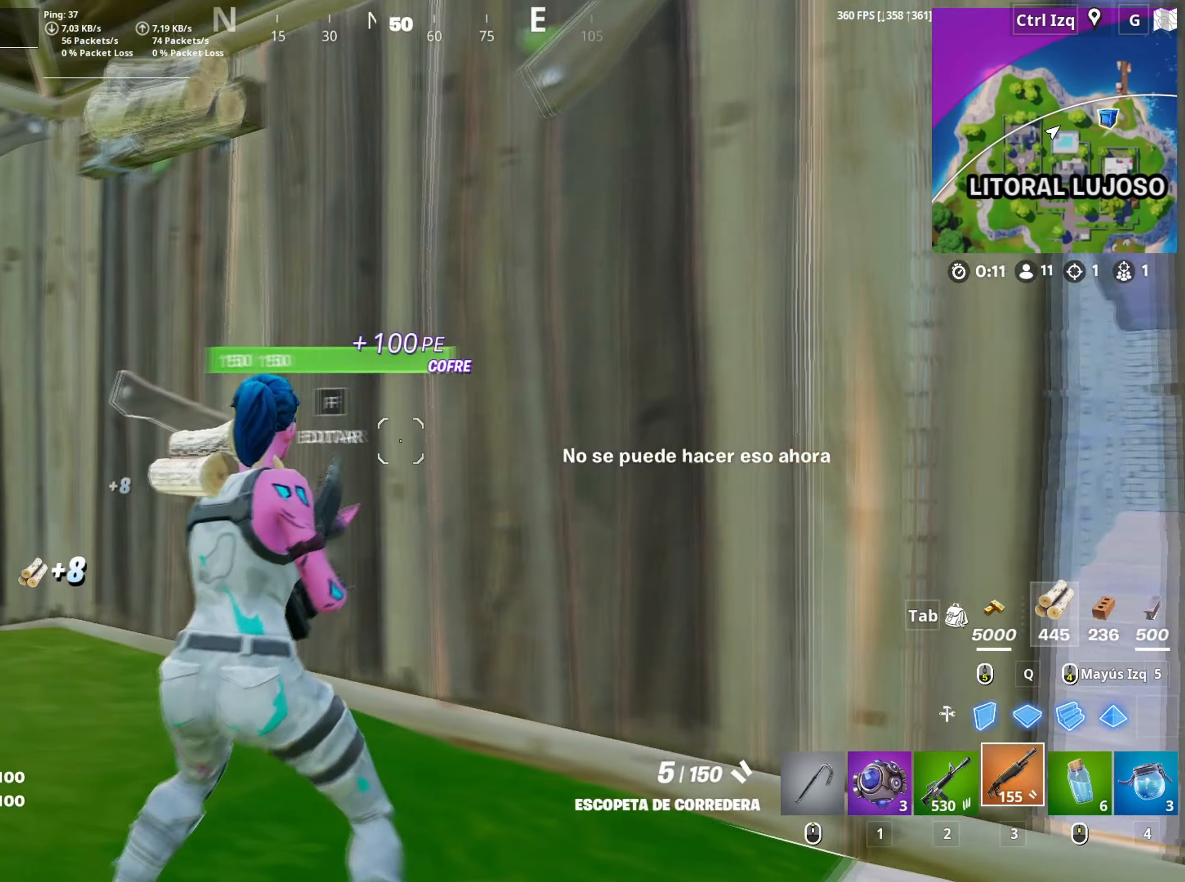
{"keys": ["w"], "mouse": ["left"], "mouse_move": "right", "events": [[67, "r", "down"], [117, "r", "up"], [267, "a", "up"], [300, "f", "down"], [350, "f", "up"], [350, "mouse_left", "down"], [450, "f", "down"], [500, "f", "up"]]}
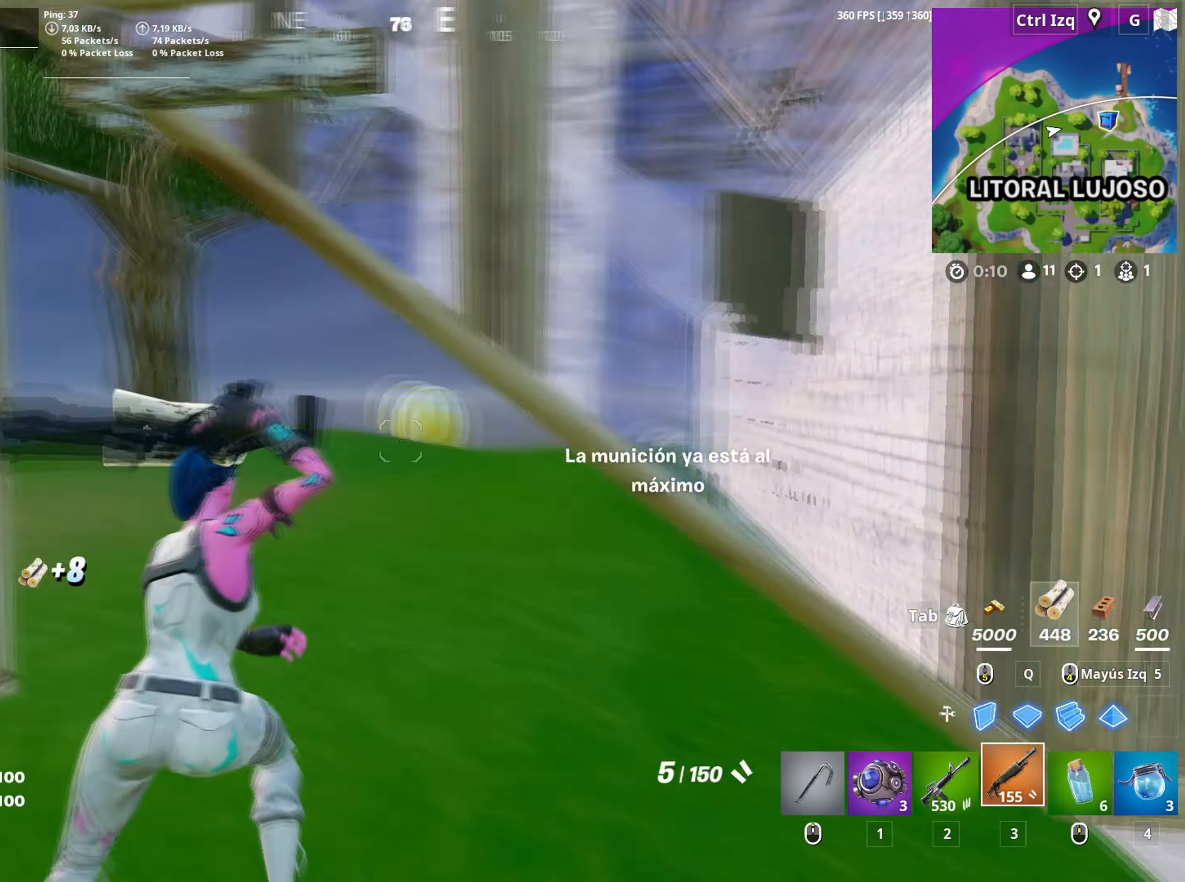
{"keys": ["w"], "mouse": [], "mouse_move": "right", "events": [[83, "mouse_left", "up"], [133, "v", "down"], [183, "v", "up"]]}
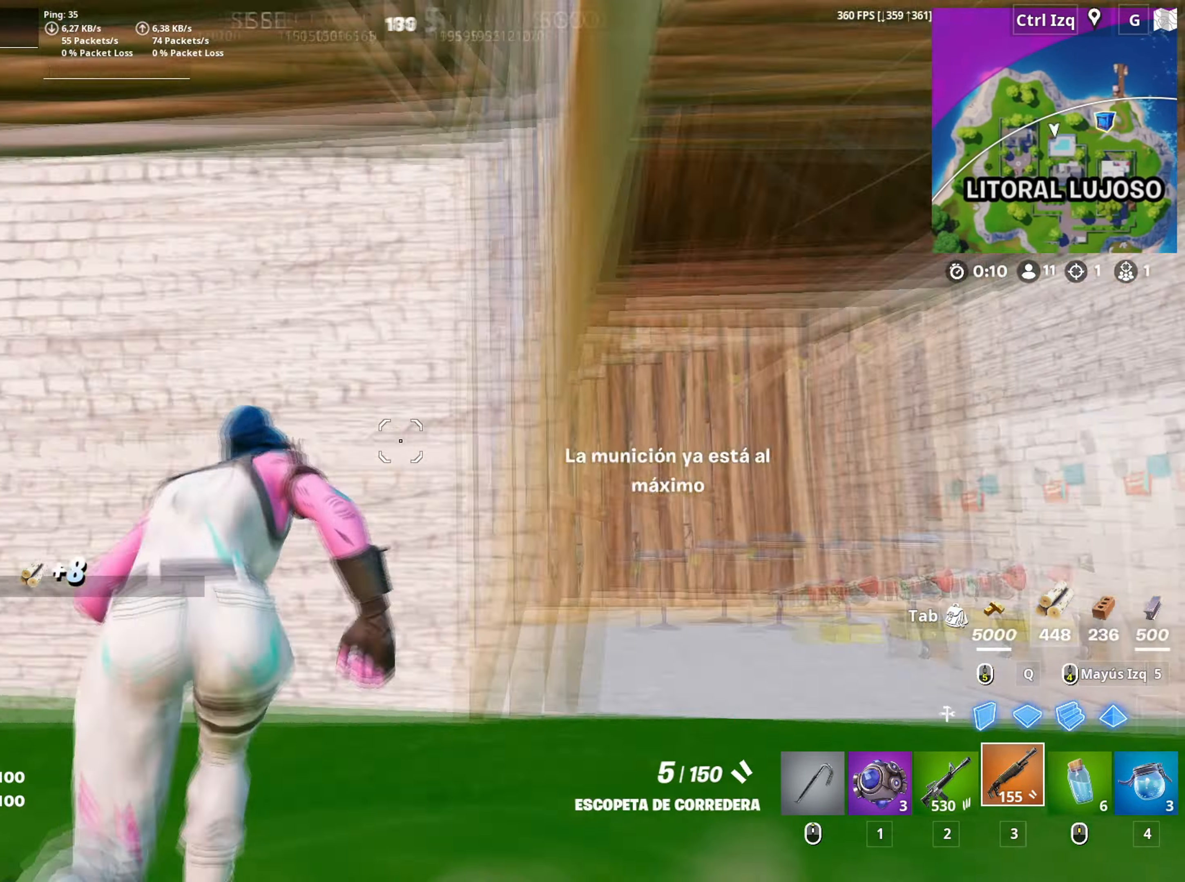
{"keys": ["w"], "mouse": [], "mouse_move": "down", "events": [[50, "mouse_wheel", "down"], [150, "mouse_wheel", "up"]]}
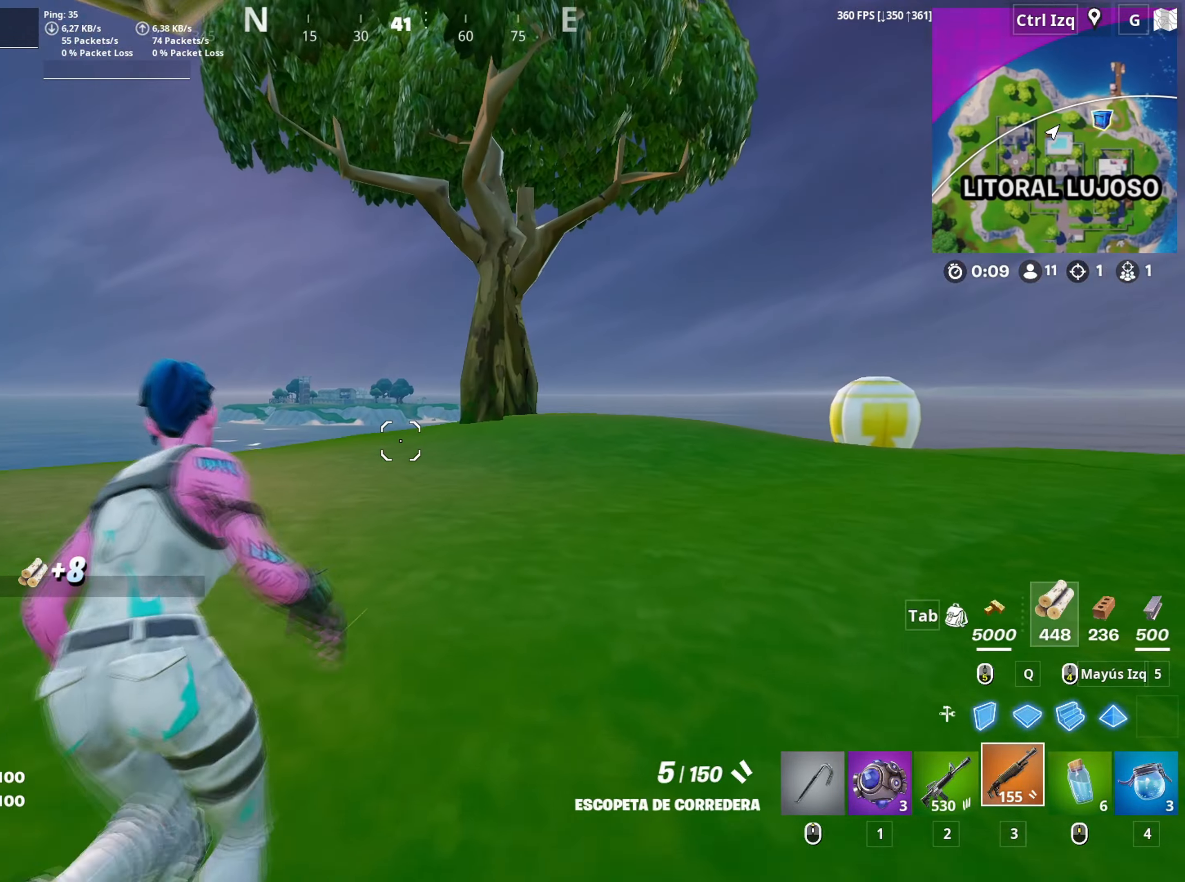
{"keys": ["w"], "mouse": [], "mouse_move": "still", "events": []}
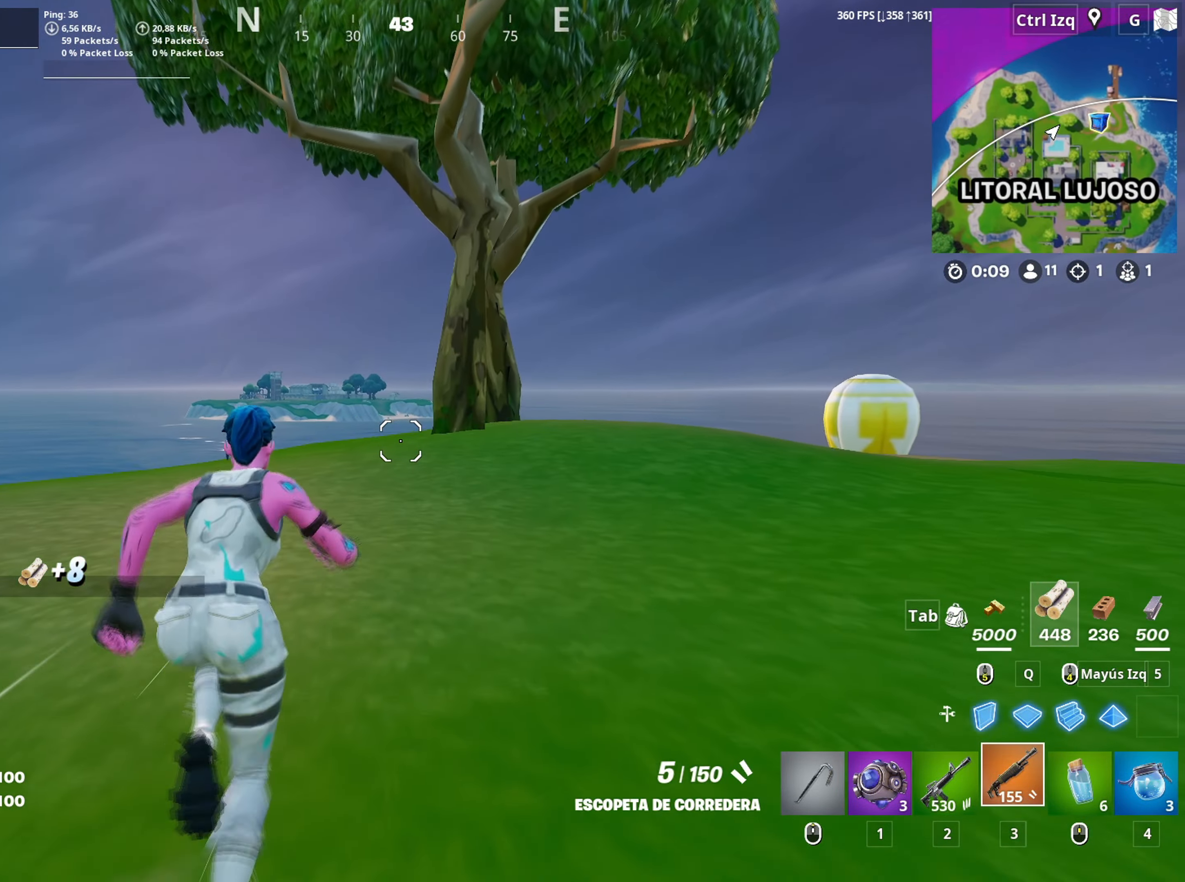
{"keys": ["w"], "mouse": [], "mouse_move": "still", "events": [[83, "c", "down"], [183, "c", "up"]]}
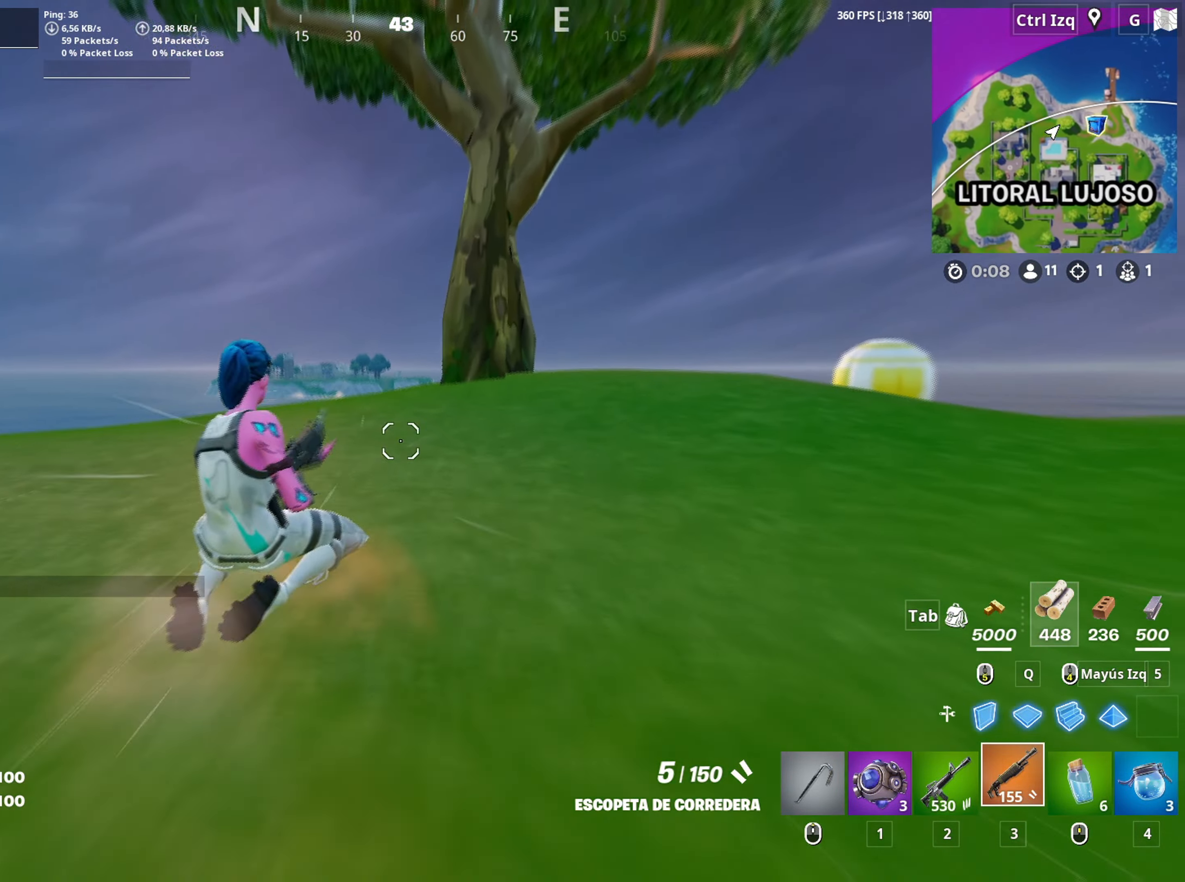
{"keys": ["w"], "mouse": [], "mouse_move": "down-right", "events": [[50, "mouse_wheel", "down"], [50, "space", "down"], [200, "mouse_wheel", "up"], [200, "space", "up"], [433, "c", "down"], [483, "c", "up"]]}
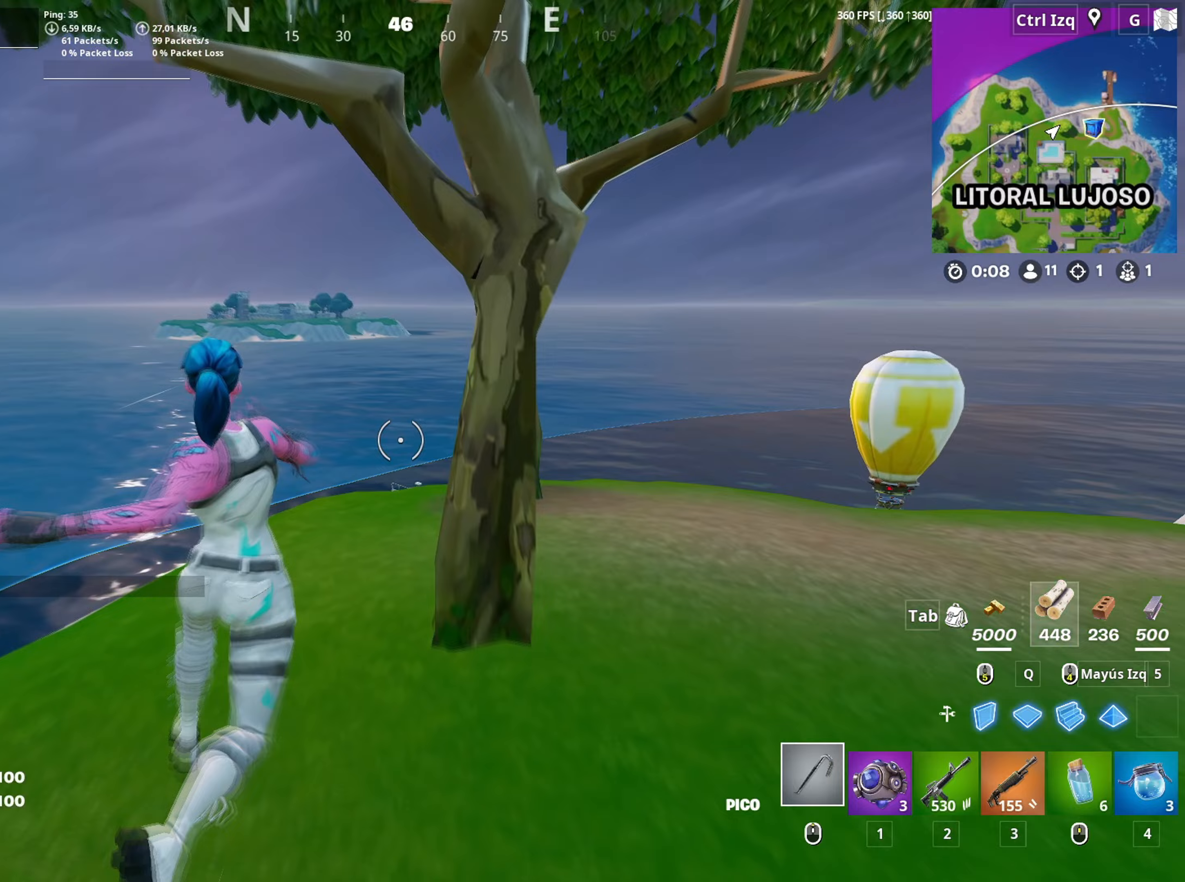
{"keys": ["a", "w"], "mouse": ["left"], "mouse_move": "right", "events": [[33, "w", "up"], [167, "w", "down"], [350, "mouse_left", "down"], [450, "a", "down"]]}
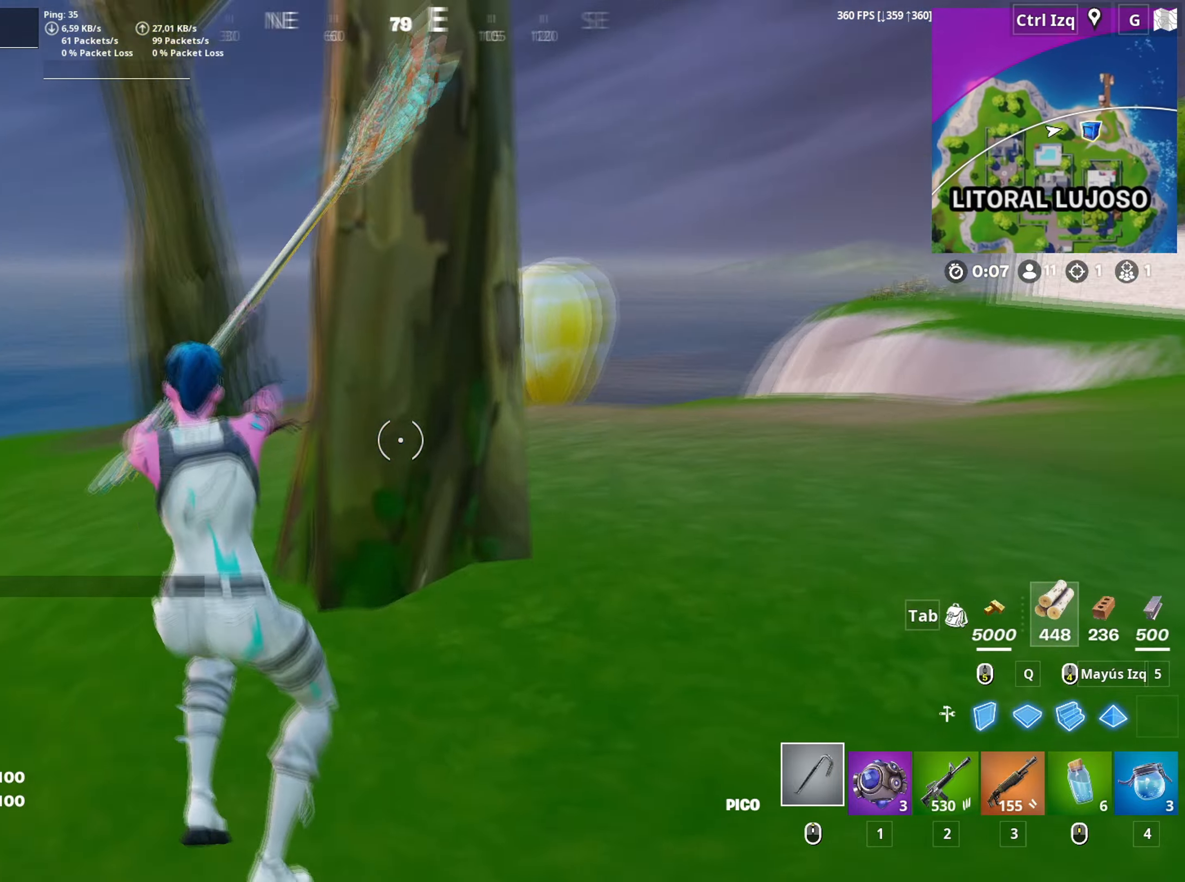
{"keys": ["a", "c"], "mouse": ["left"], "mouse_move": "down", "events": [[33, "c", "down"], [83, "c", "up"], [133, "w", "up"], [367, "c", "down"], [417, "c", "up"], [500, "c", "down"]]}
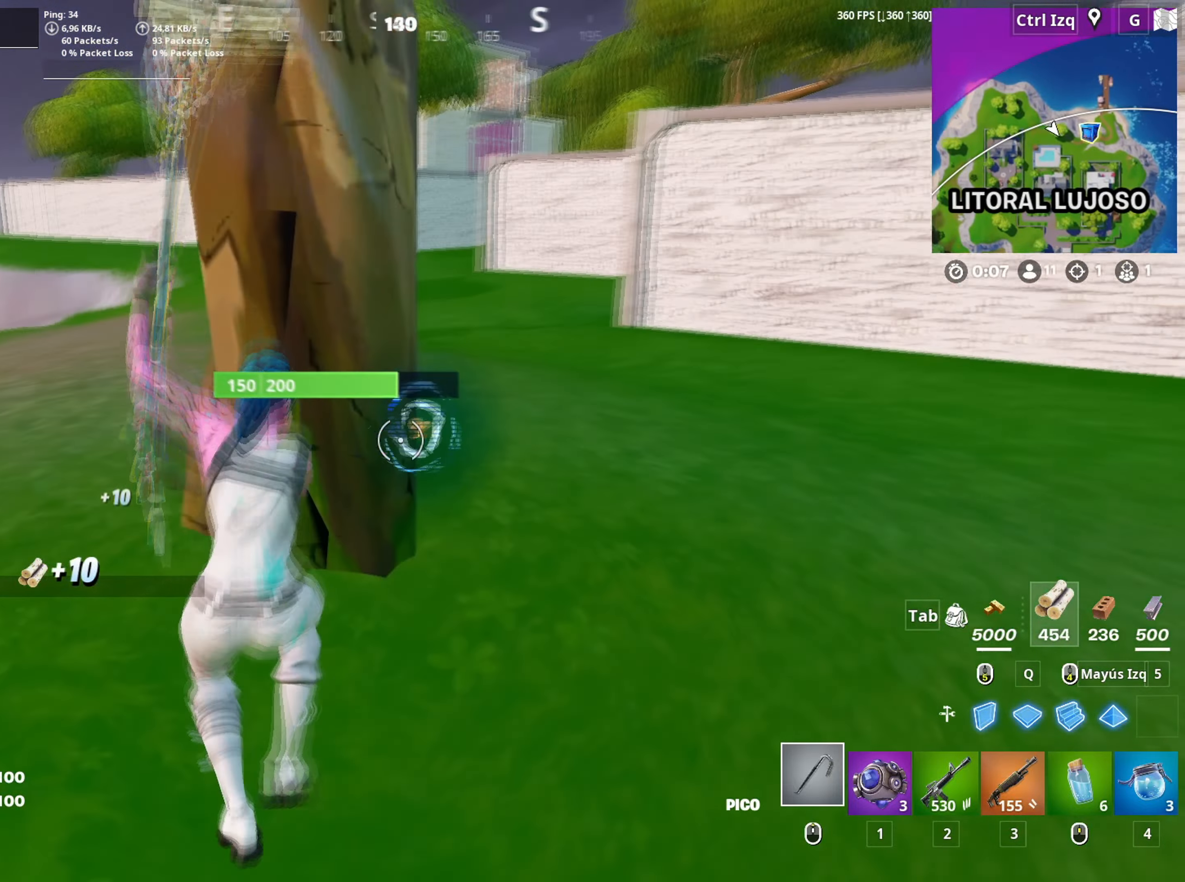
{"keys": ["a"], "mouse": ["left"], "mouse_move": "up", "events": [[117, "c", "up"], [150, "c", "down"], [183, "s", "down"], [250, "c", "up"], [433, "s", "up"]]}
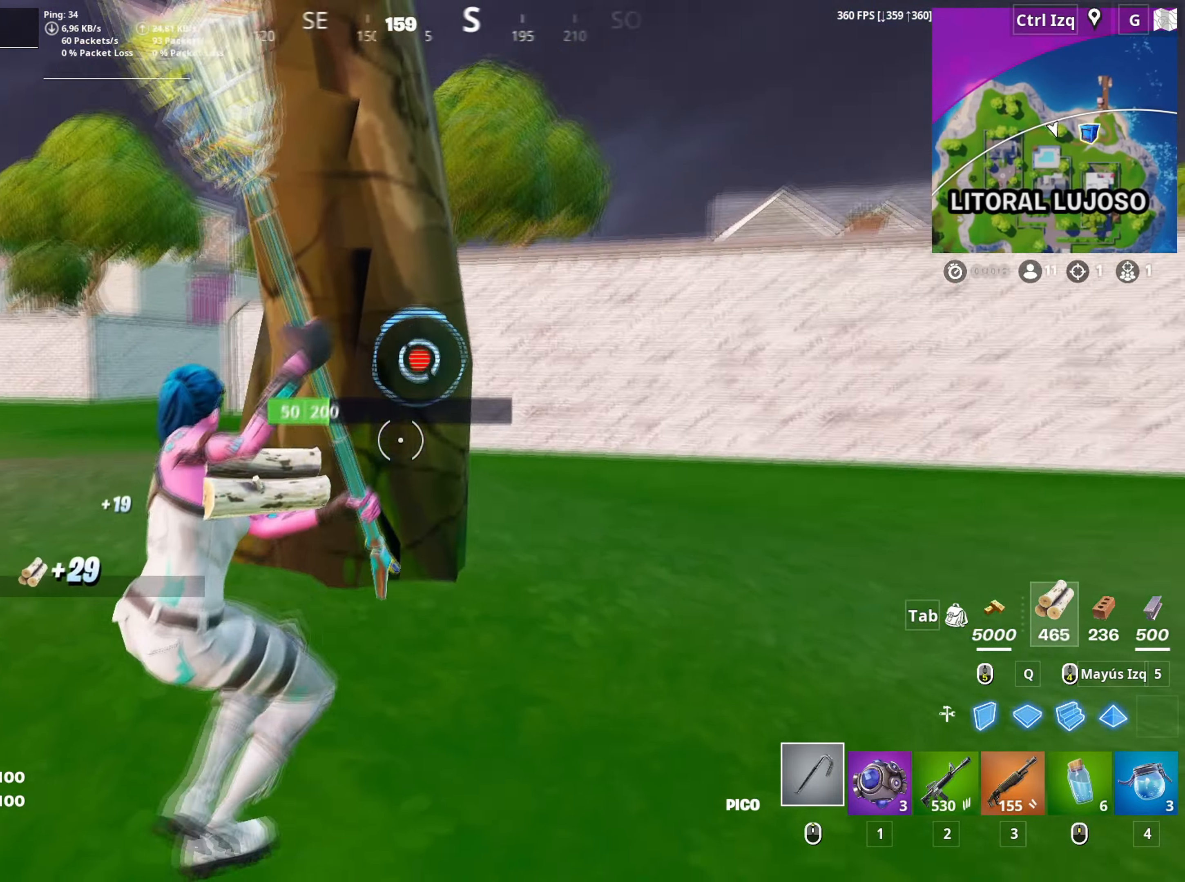
{"keys": ["a", "v", "w"], "mouse": ["wheel"], "mouse_move": "left", "events": [[67, "w", "down"], [267, "3", "down"], [300, "mouse_left", "up"], [317, "3", "up"], [450, "mouse_wheel", "down"], [483, "v", "down"]]}
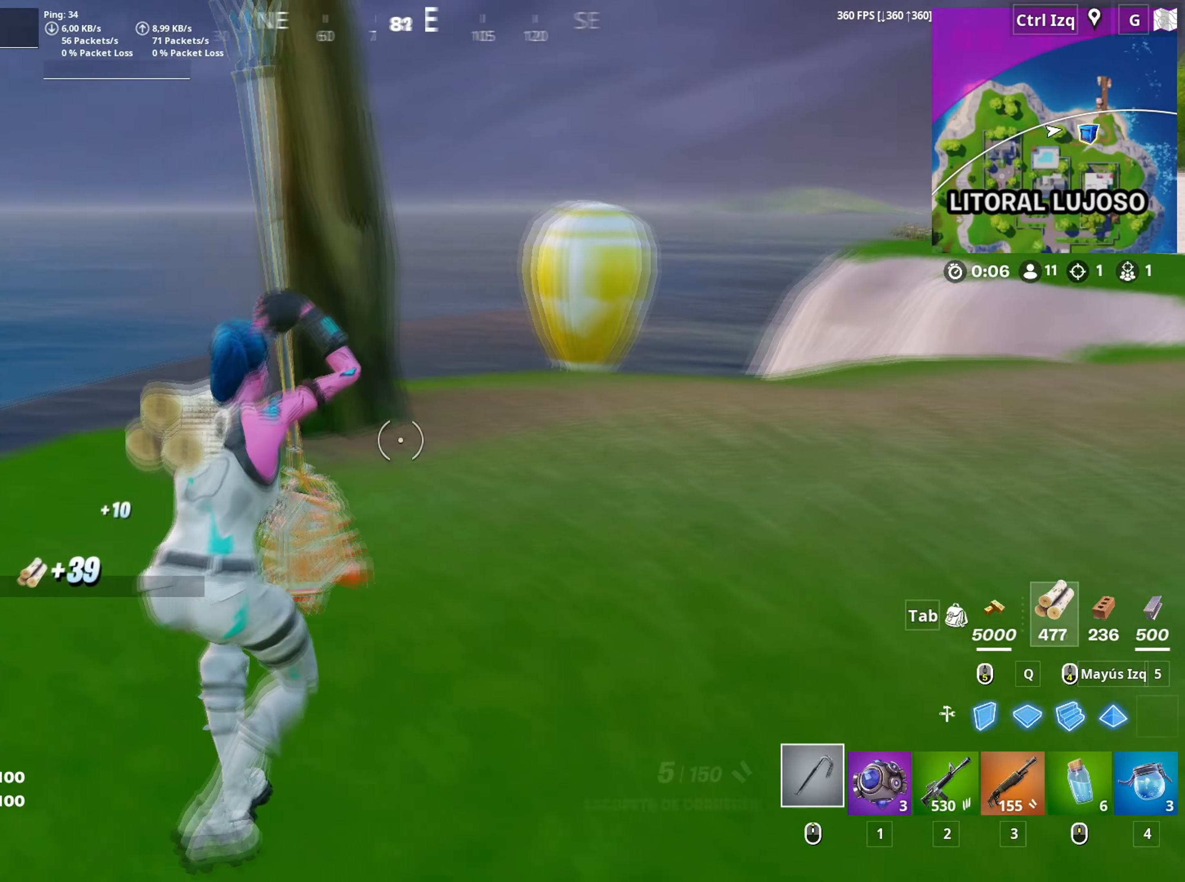
{"keys": ["a", "w"], "mouse": [], "events": [[33, "a", "up"], [33, "mouse_wheel", "up"], [50, "v", "up"], [500, "a", "down"]]}
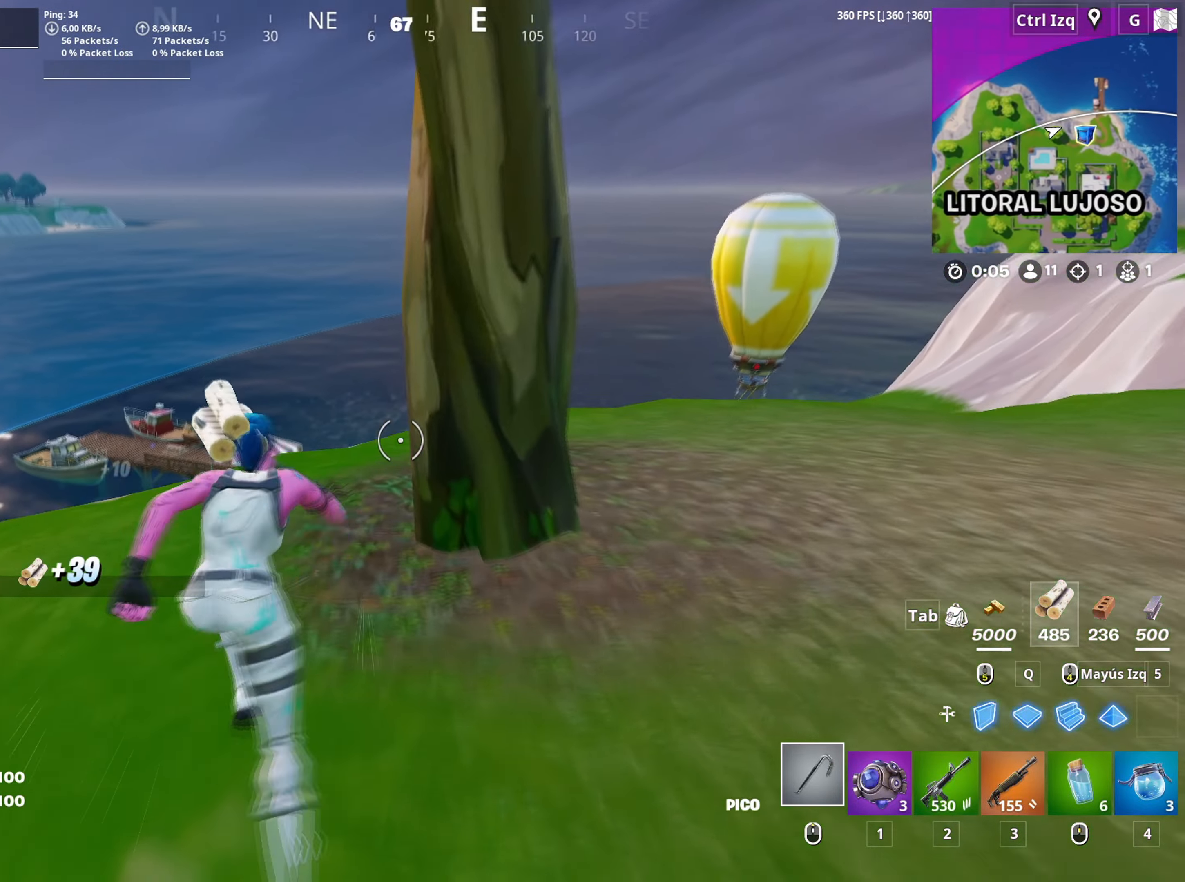
{"keys": ["d", "w"], "mouse": [], "mouse_move": "right", "events": [[200, "a", "up"], [433, "d", "down"]]}
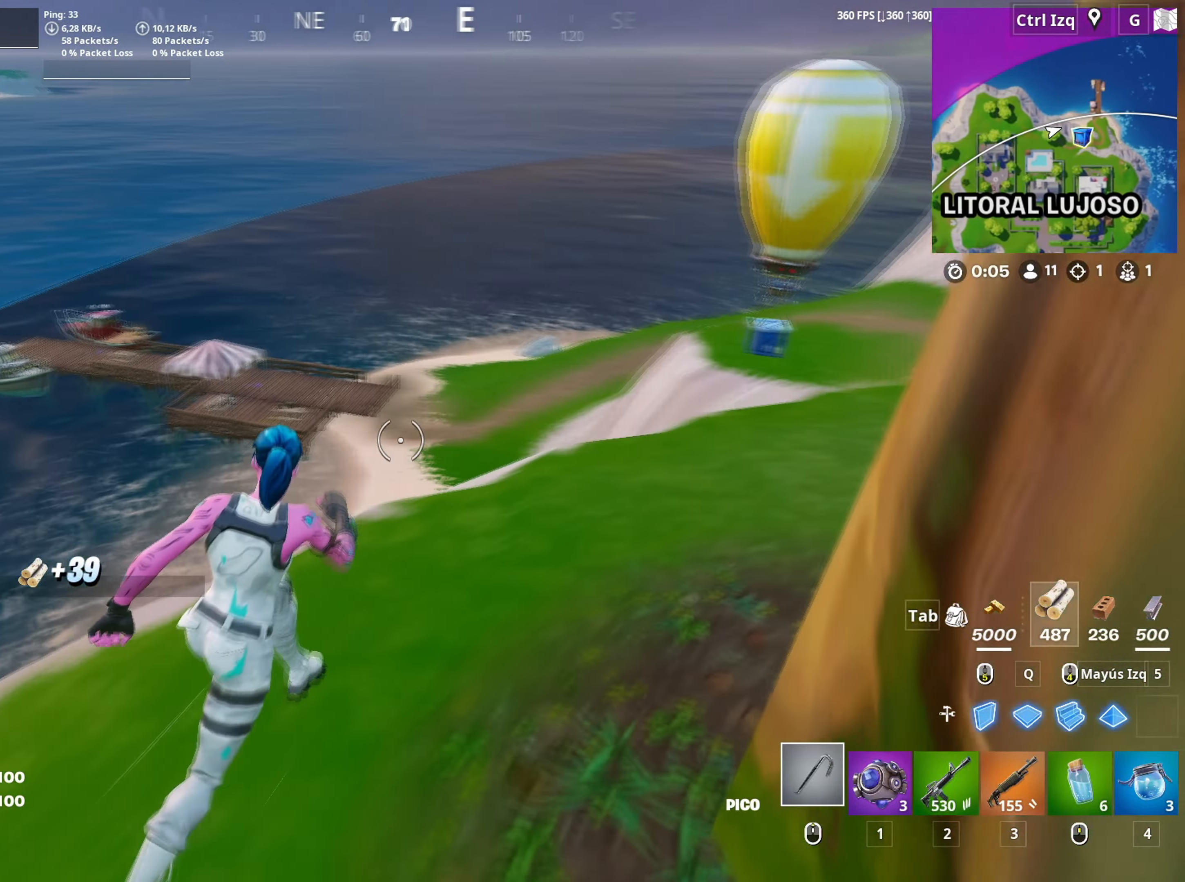
{"keys": ["w"], "mouse": [], "mouse_move": "up-right", "events": [[117, "d", "up"]]}
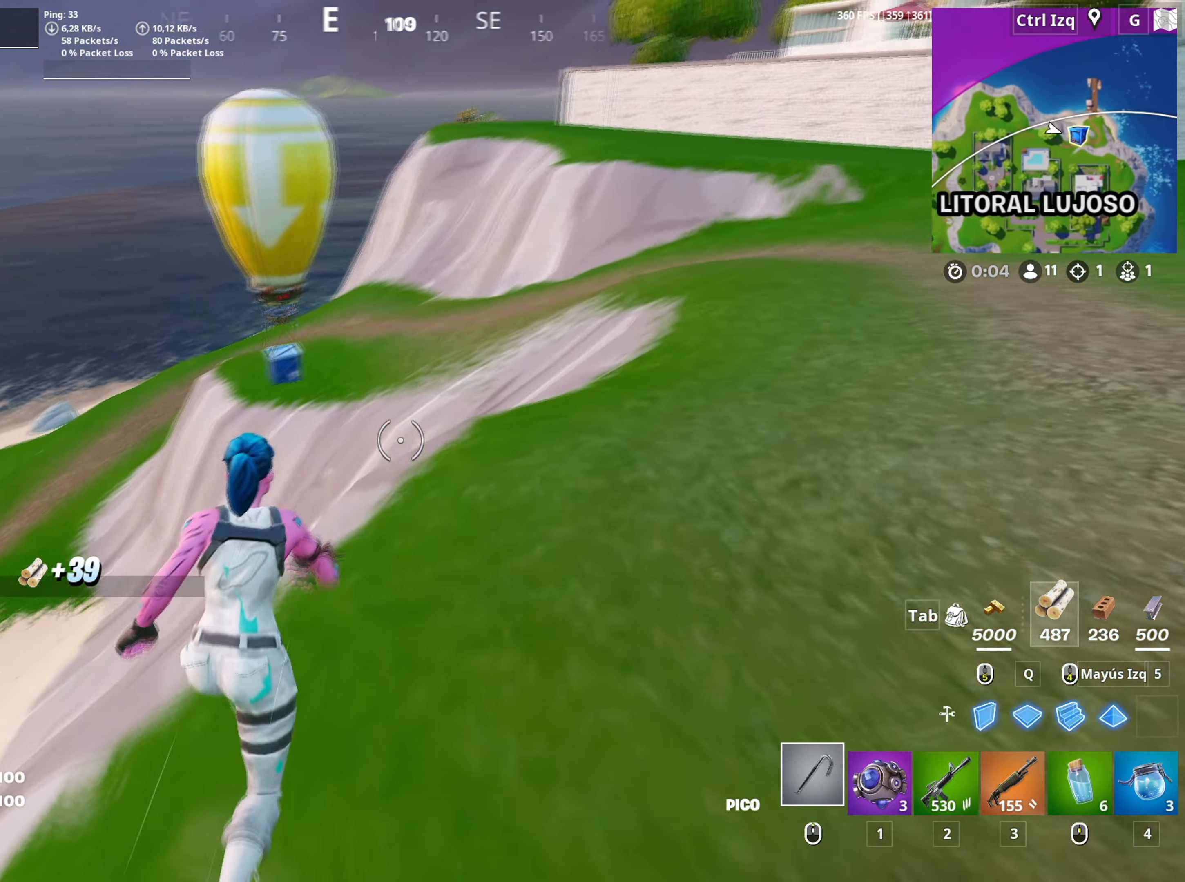
{"keys": ["w"], "mouse": [], "mouse_move": "up-left", "events": []}
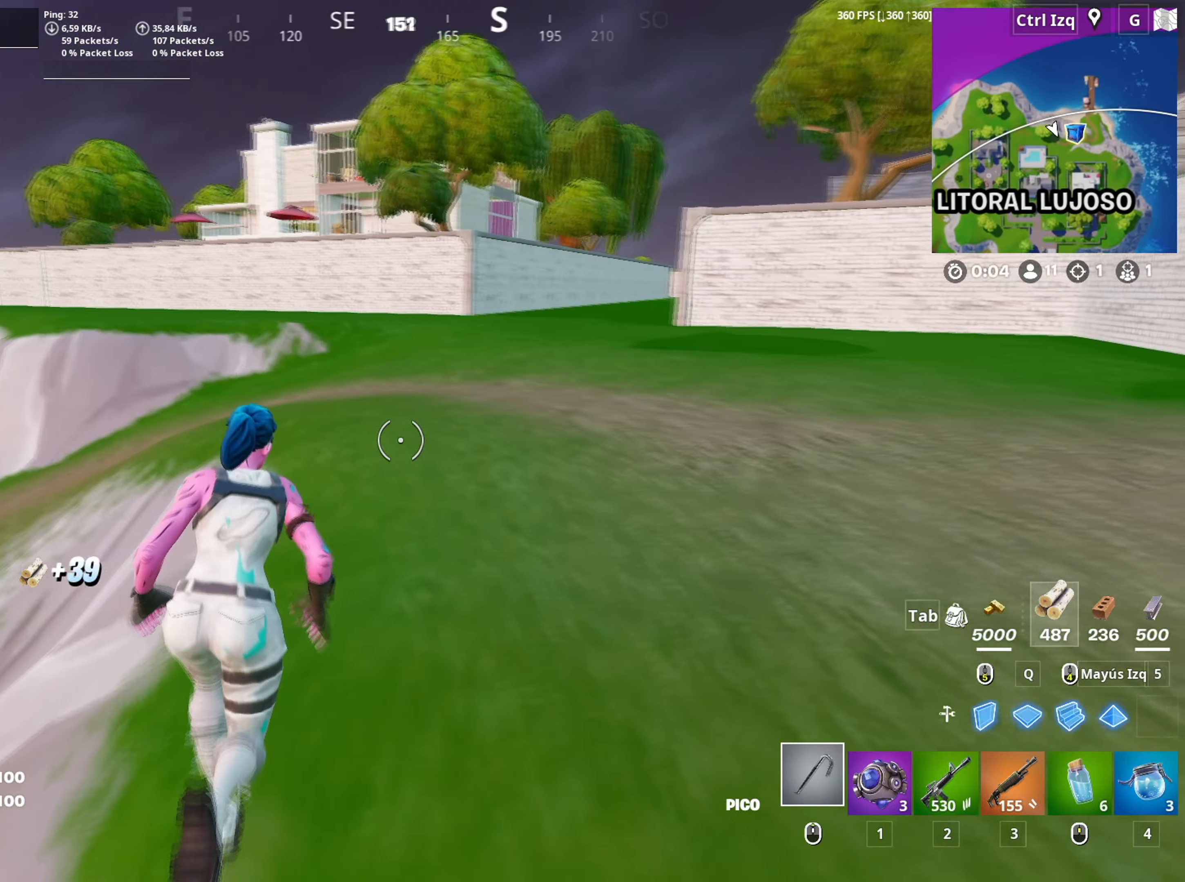
{"keys": ["a", "space", "w"], "mouse": [], "mouse_move": "still", "events": [[50, "c", "down"], [150, "c", "up"], [233, "a", "down"], [483, "space", "down"]]}
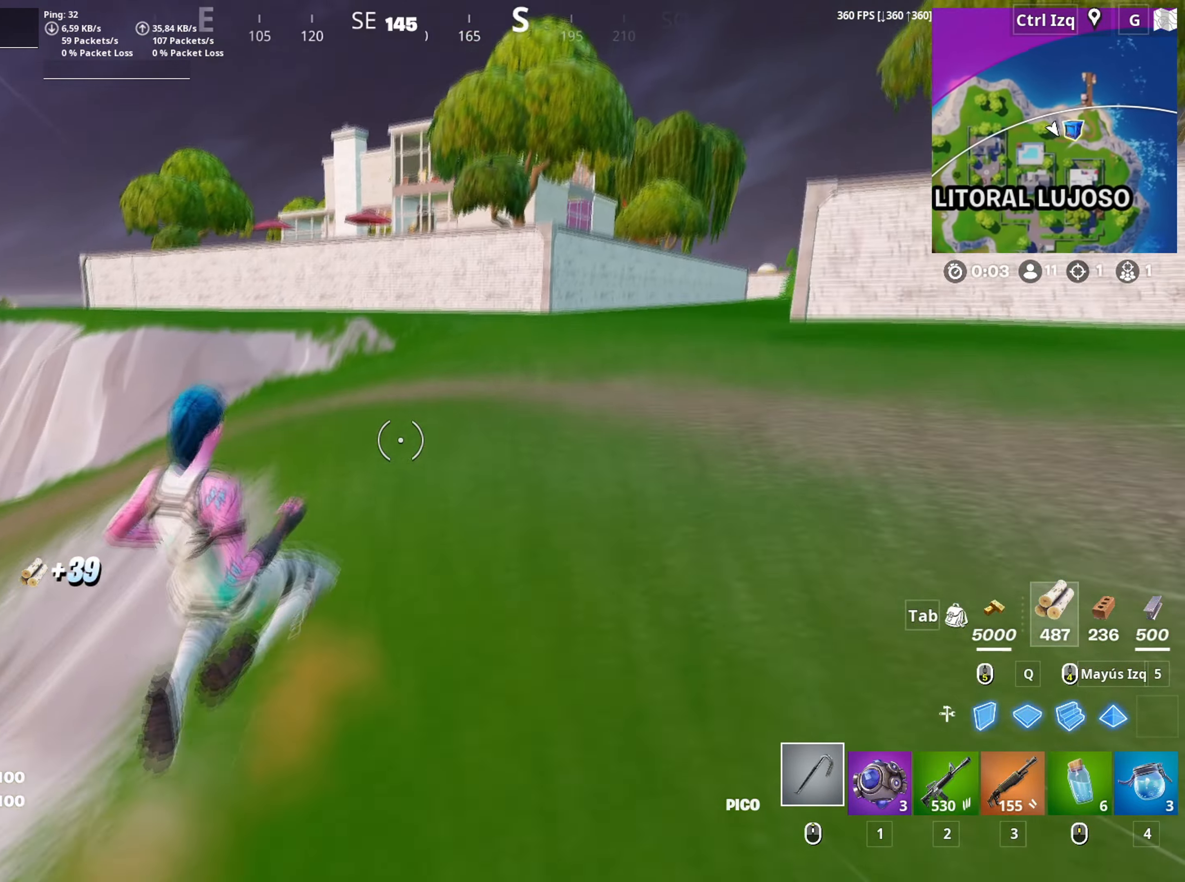
{"keys": ["w"], "mouse": [], "mouse_move": "still", "events": [[117, "space", "up"], [400, "a", "up"]]}